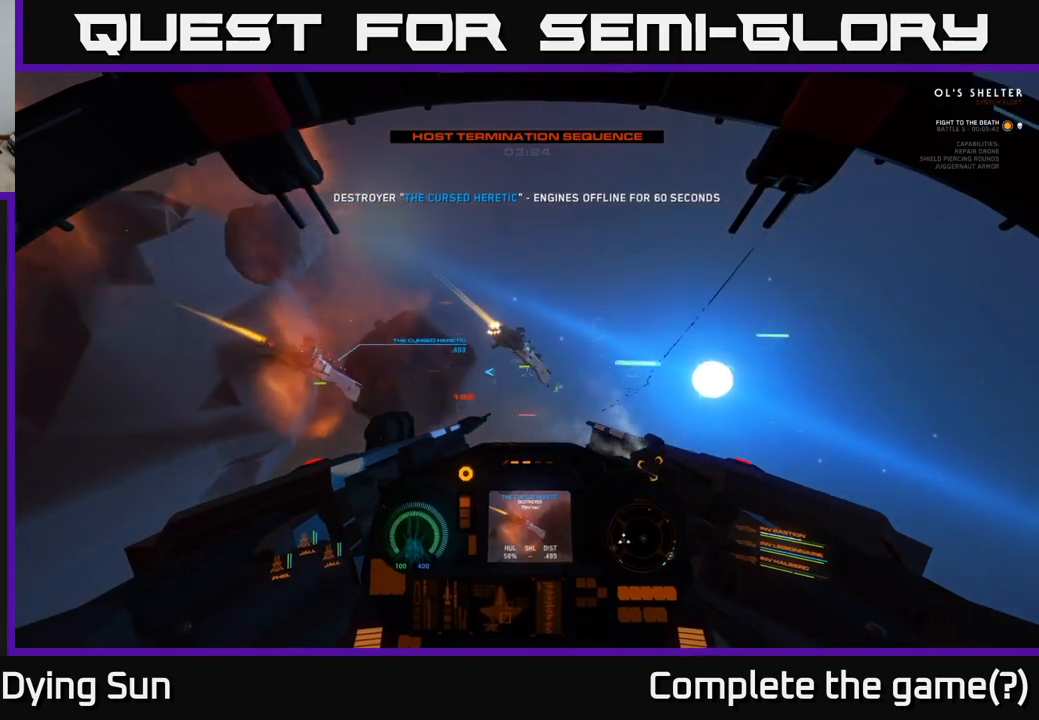
Gameplay with a controller (Xbox layout); each line is a JSON object with the inputs held at the frame after it. "events" lists button and stick changes between this image and that frame as [ms after this image, input, new state], when the widget could be followed in between.
{"buttons": [], "left_stick": "center", "right_stick": "center", "events": [[17, "right_stick", "left"], [83, "left_stick", "left"], [450, "left_stick", "center"], [483, "right_stick", "center"]]}
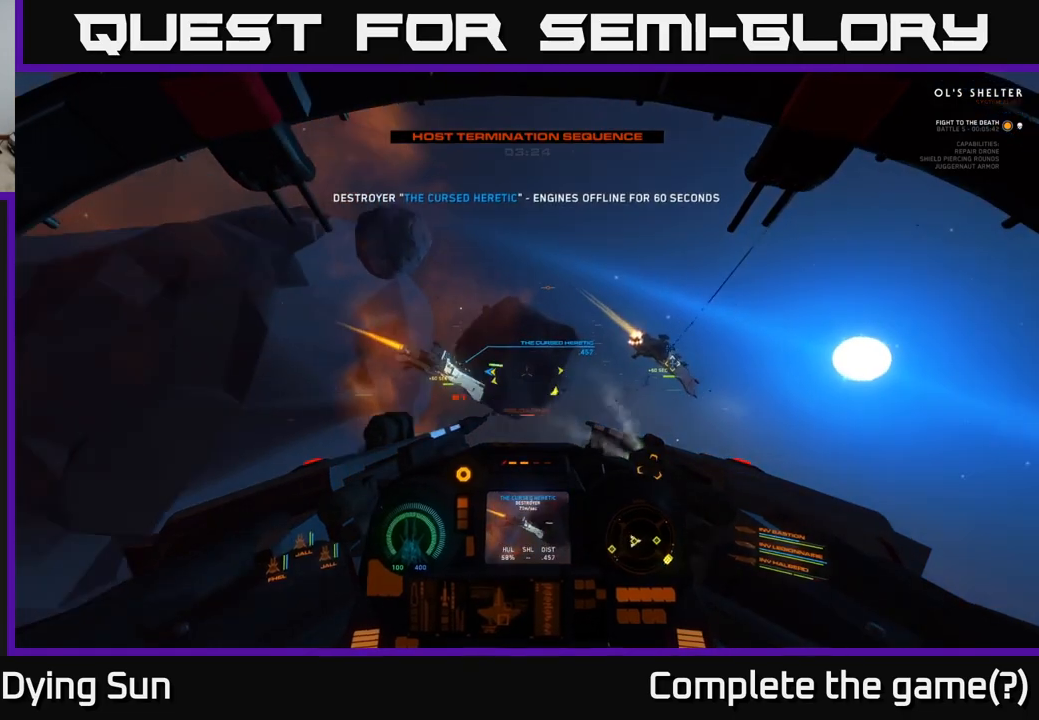
{"buttons": [], "left_stick": "center", "right_stick": "down-right", "events": [[500, "right_stick", "down-right"]]}
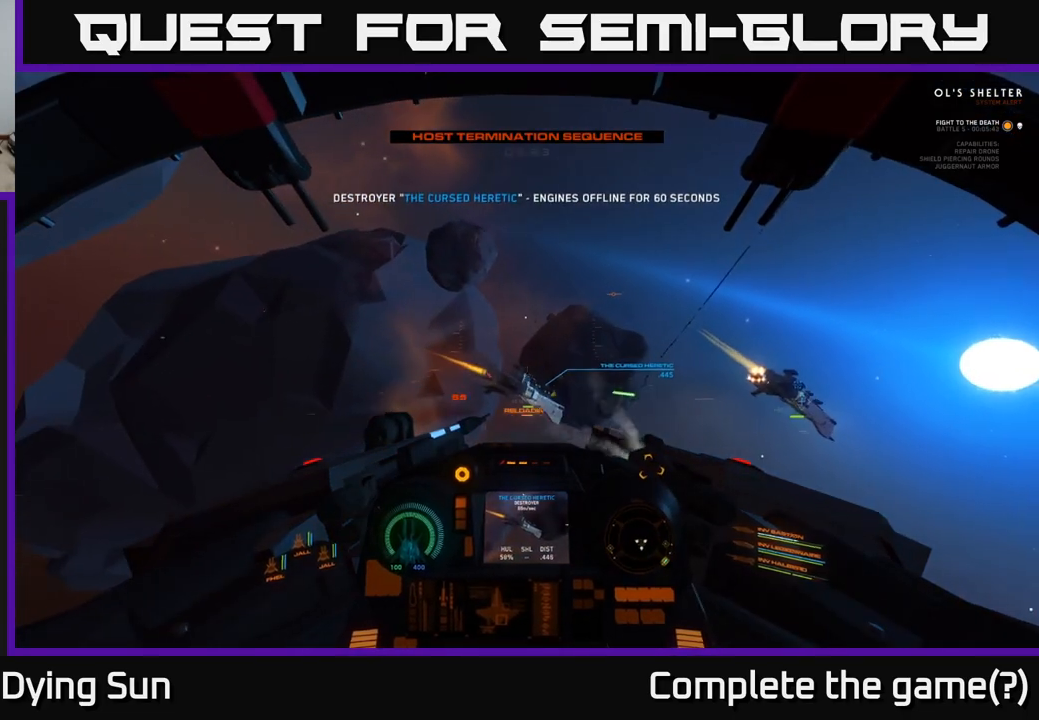
{"buttons": [], "left_stick": "center", "right_stick": "center", "events": [[183, "right_stick", "center"]]}
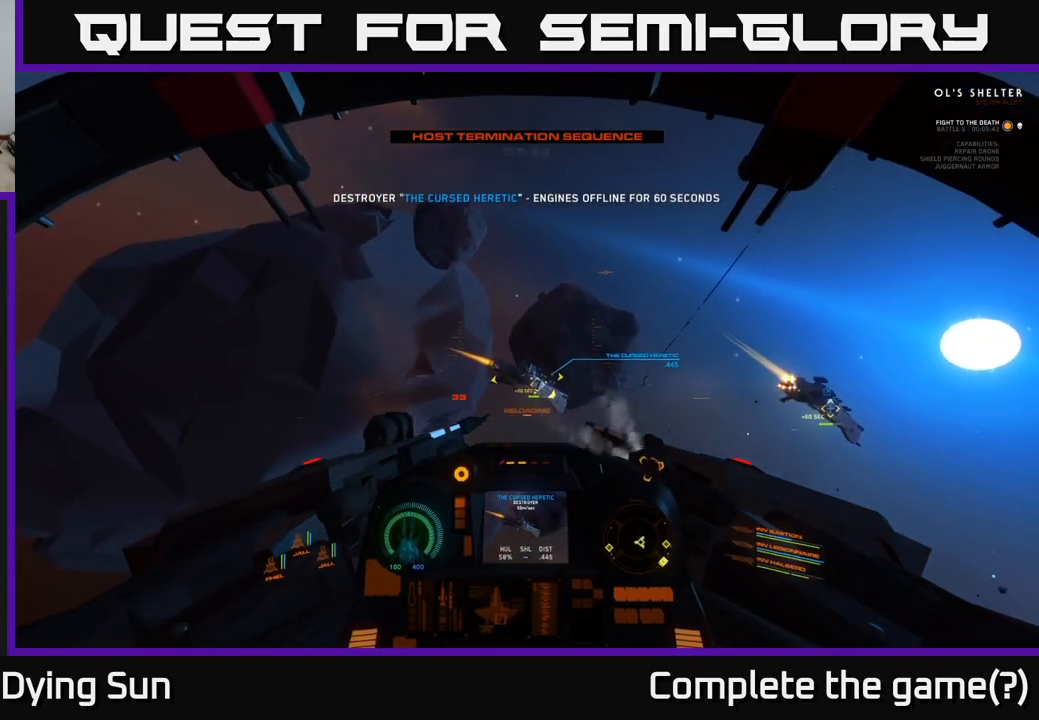
{"buttons": [], "left_stick": "center", "right_stick": "center", "events": [[333, "left_stick", "left"], [367, "right_stick", "up-left"], [483, "left_stick", "center"], [483, "right_stick", "center"]]}
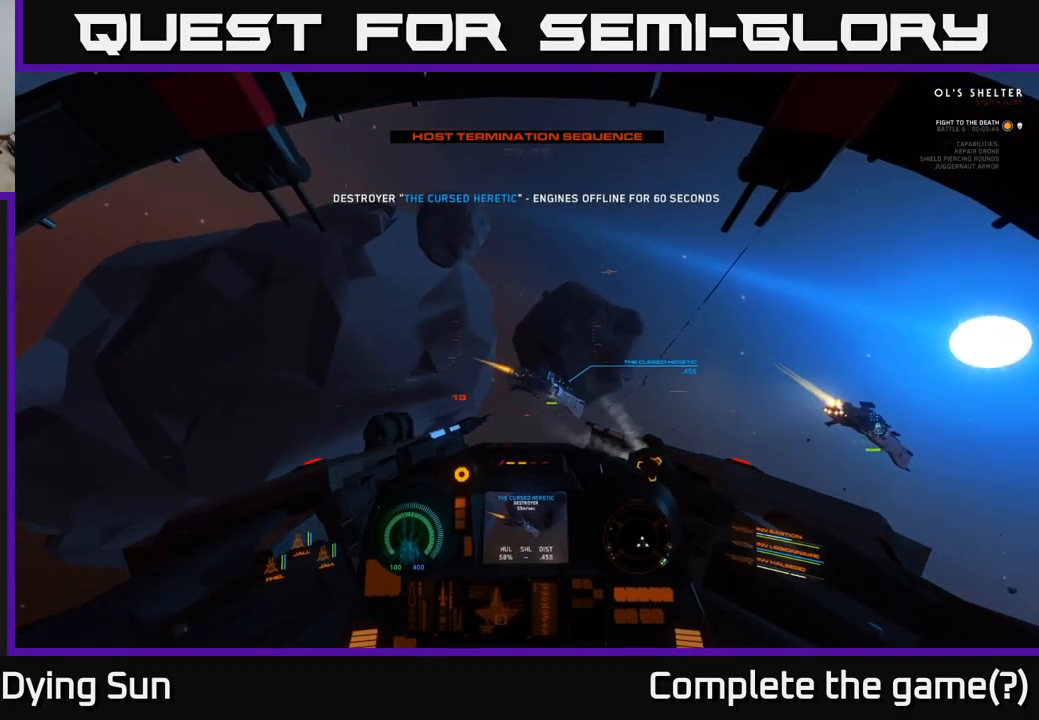
{"buttons": [], "left_stick": "center", "right_stick": "center", "events": [[133, "right_stick", "down-right"], [333, "right_stick", "center"], [400, "R2", "down"], [483, "R2", "up"]]}
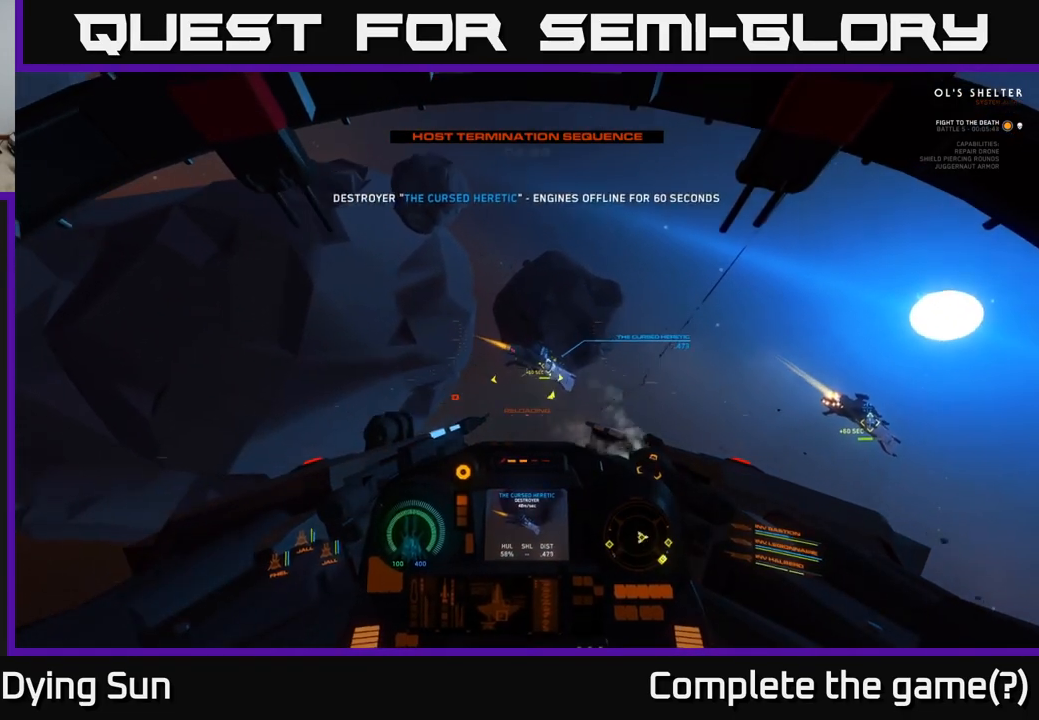
{"buttons": [], "left_stick": "center", "right_stick": "center", "events": [[33, "right_stick", "up-right"], [183, "right_stick", "center"], [317, "R2", "down"], [383, "right_stick", "down"], [417, "R2", "up"], [500, "right_stick", "center"]]}
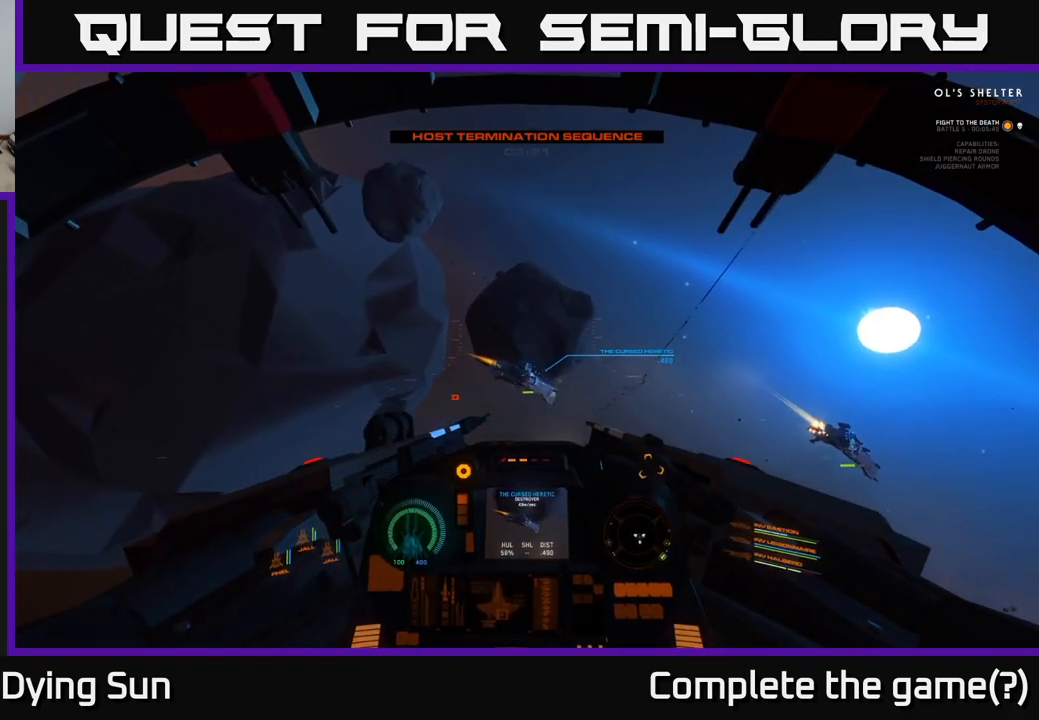
{"buttons": ["R2"], "left_stick": "center", "right_stick": "center", "events": [[133, "R2", "down"], [133, "right_stick", "up"], [233, "R2", "up"], [233, "right_stick", "center"], [467, "R2", "down"]]}
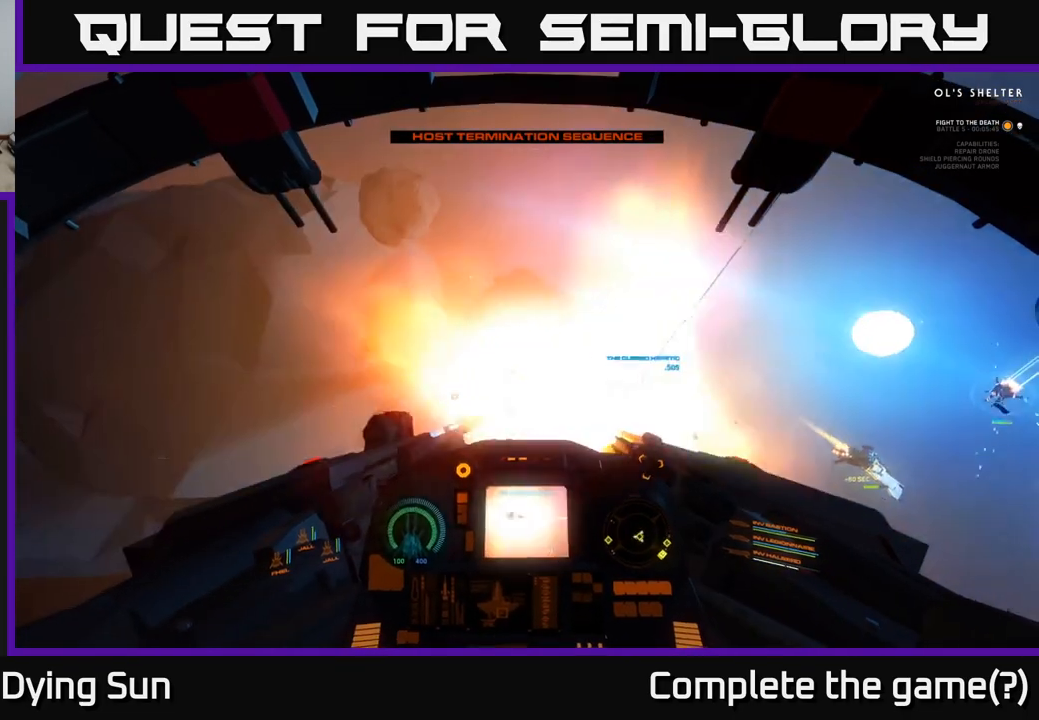
{"buttons": ["L2"], "left_stick": "center", "right_stick": "center", "events": [[83, "R2", "up"], [150, "right_stick", "down"], [200, "left_stick", "left"], [350, "right_stick", "center"], [400, "left_stick", "center"], [450, "L2", "down"]]}
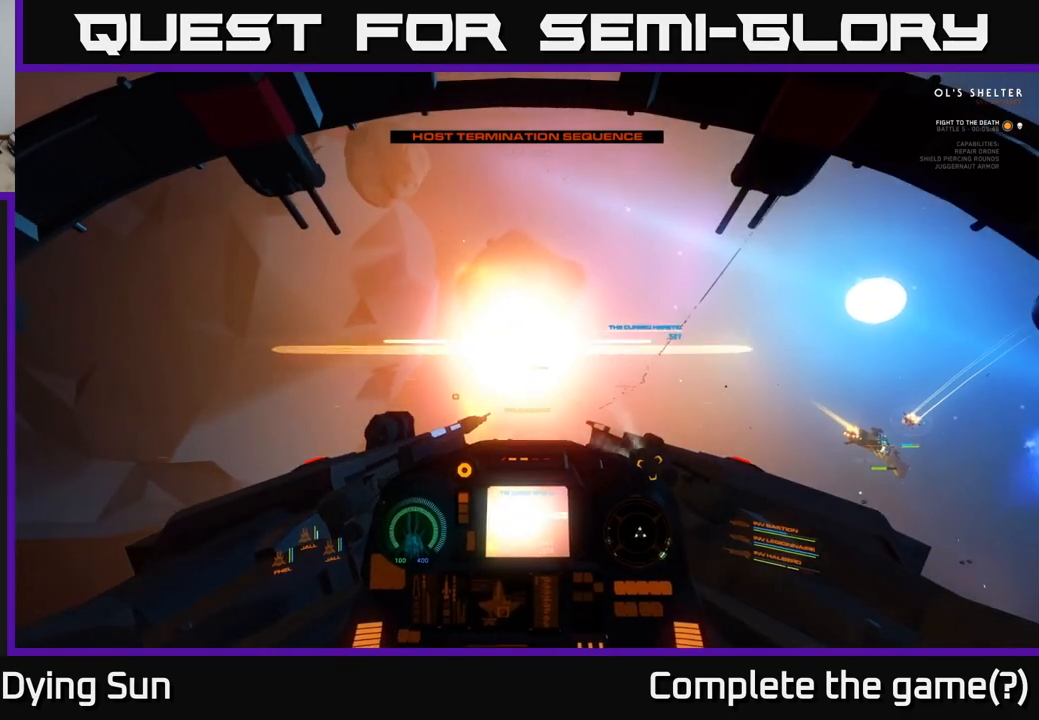
{"buttons": ["L2"], "left_stick": "center", "right_stick": "right", "events": [[333, "right_stick", "right"]]}
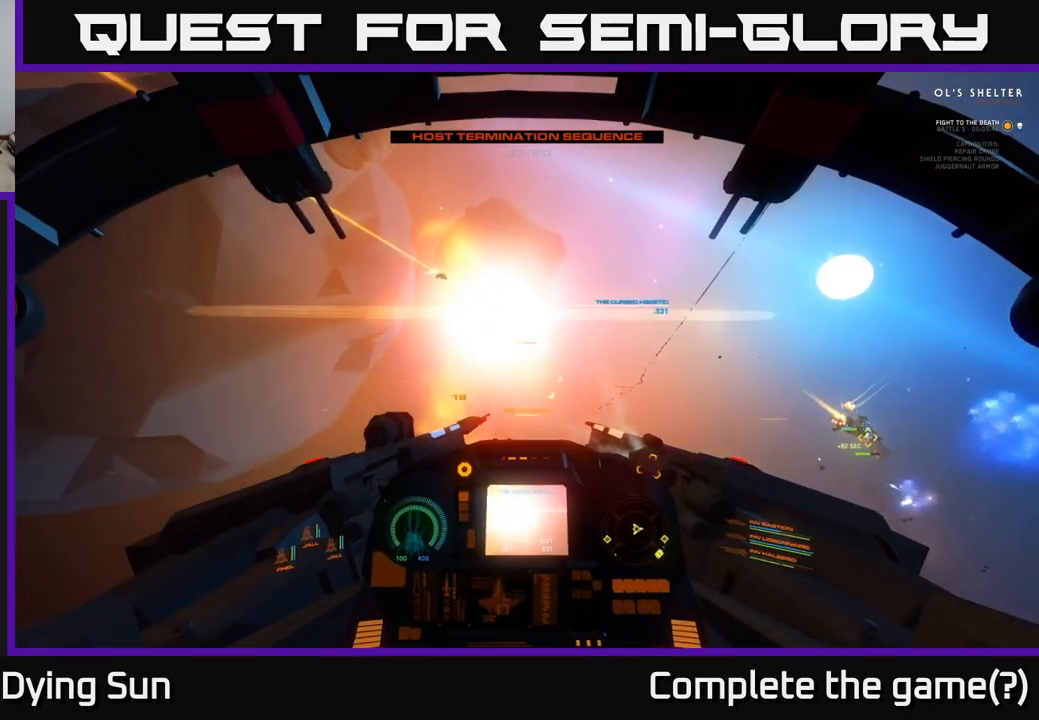
{"buttons": ["L2"], "left_stick": "center", "right_stick": "right", "events": [[17, "L2", "up"], [167, "R3", "down"], [183, "right_stick", "down-right"], [250, "left_stick", "left"], [417, "left_stick", "center"], [417, "right_stick", "right"], [433, "L2", "down"], [483, "R3", "up"]]}
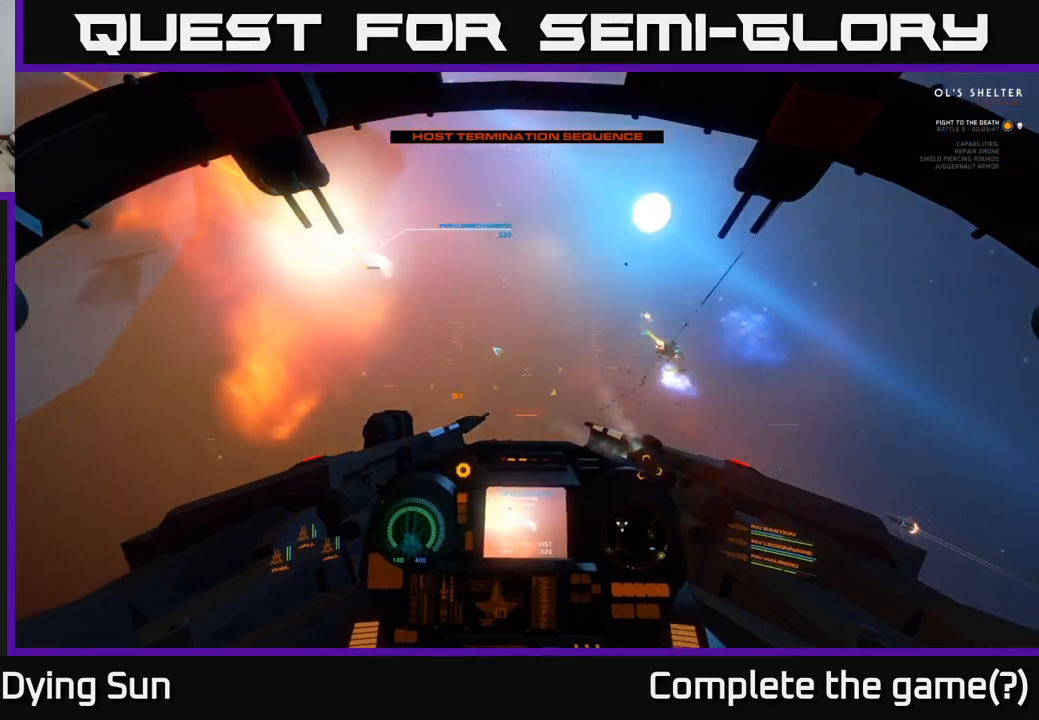
{"buttons": ["L2"], "left_stick": "center", "right_stick": "center", "events": [[150, "right_stick", "up"], [217, "L2", "up"], [400, "right_stick", "center"], [483, "L2", "down"]]}
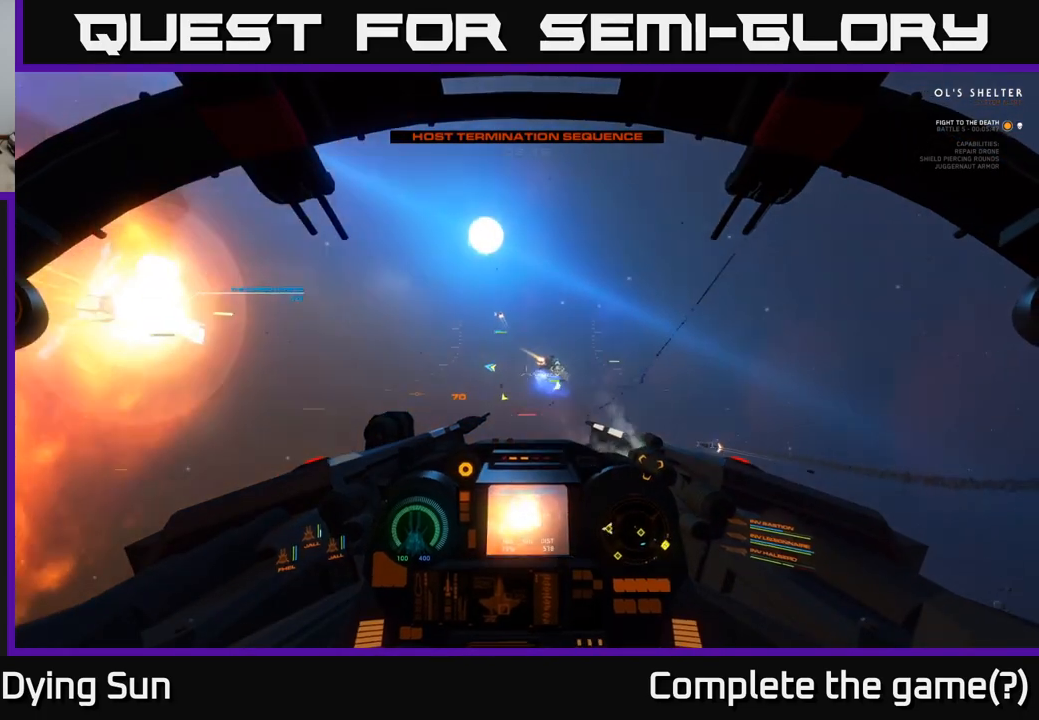
{"buttons": ["L2"], "left_stick": "center", "right_stick": "center", "events": [[67, "right_stick", "down-right"], [233, "right_stick", "center"]]}
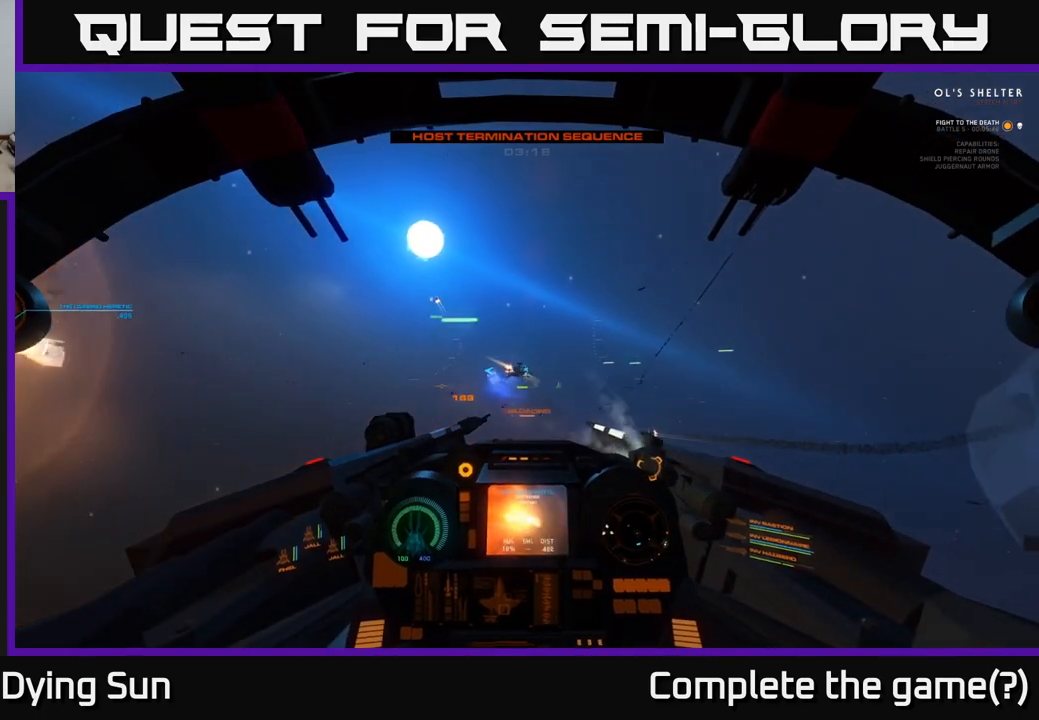
{"buttons": ["L2"], "left_stick": "center", "right_stick": "center", "events": [[50, "L2", "up"], [83, "L2", "down"], [183, "right_stick", "down-right"], [367, "right_stick", "center"]]}
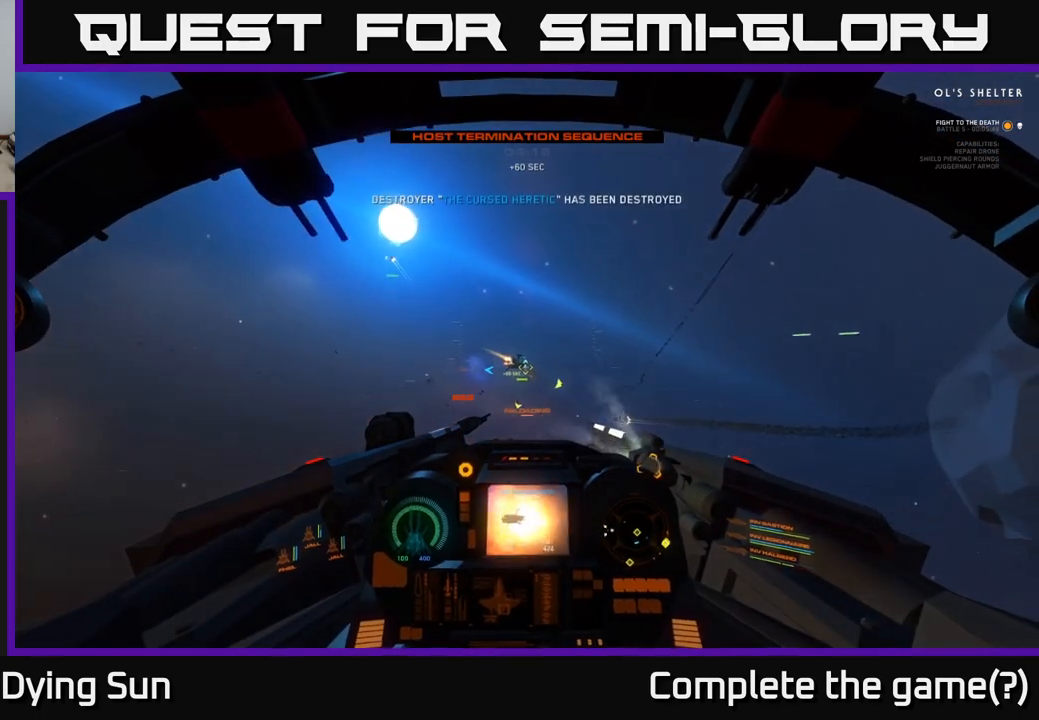
{"buttons": ["L2"], "left_stick": "center", "right_stick": "center", "events": [[17, "L2", "up"], [17, "right_stick", "up-right"], [133, "right_stick", "center"], [300, "L2", "down"], [300, "right_stick", "right"], [433, "right_stick", "center"]]}
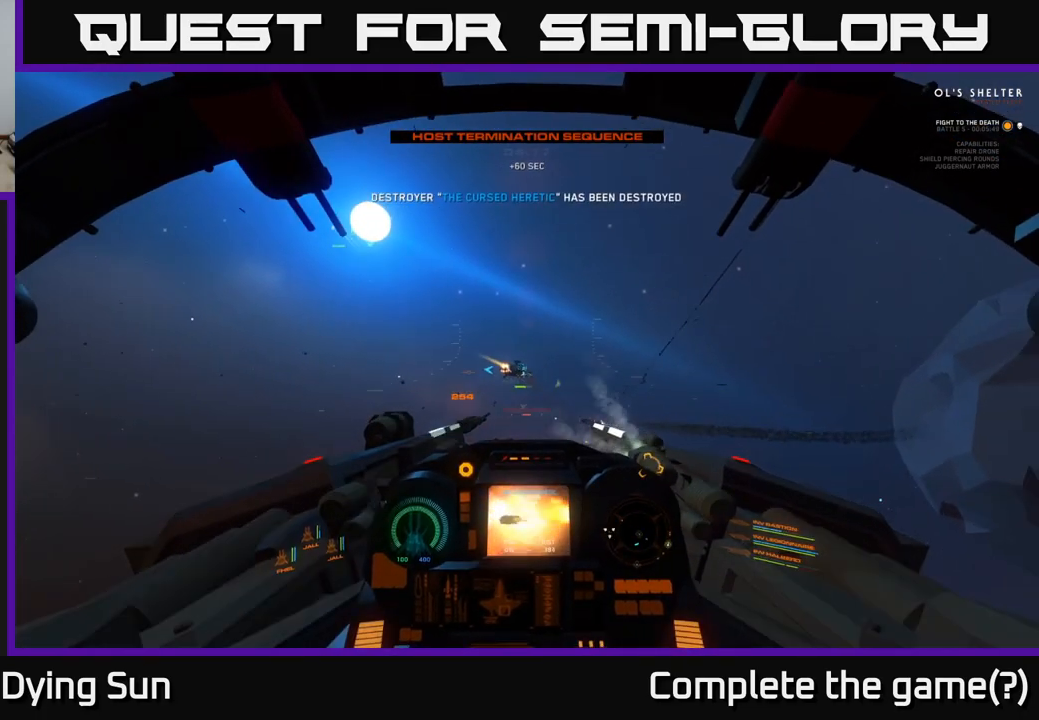
{"buttons": [], "left_stick": "center", "right_stick": "center", "events": [[250, "L2", "up"], [317, "right_stick", "right"], [383, "right_stick", "down-right"], [500, "right_stick", "center"]]}
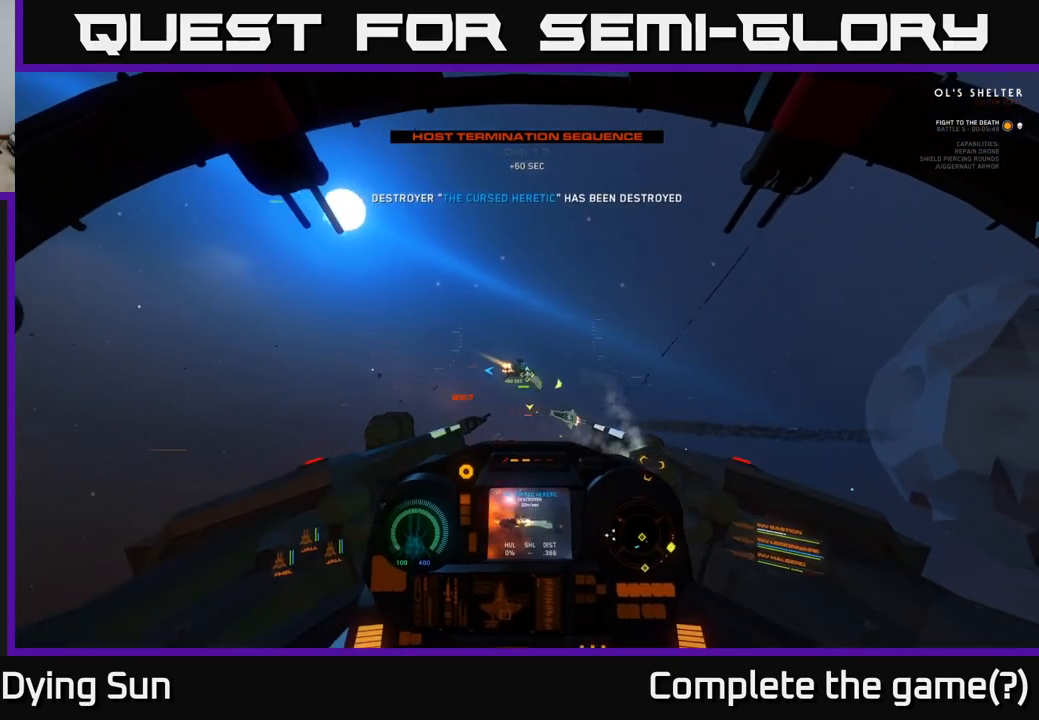
{"buttons": [], "left_stick": "center", "right_stick": "center", "events": [[183, "right_stick", "right"], [217, "L2", "down"], [333, "right_stick", "center"], [400, "L2", "up"]]}
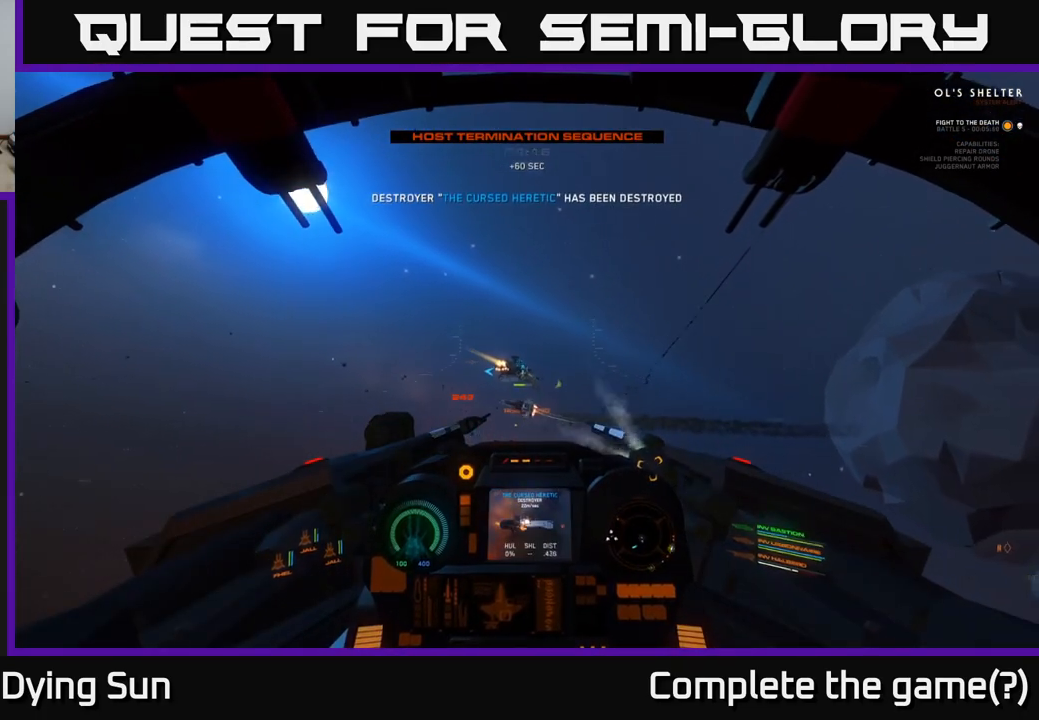
{"buttons": [], "left_stick": "center", "right_stick": "center", "events": [[150, "L2", "down"], [367, "L2", "up"]]}
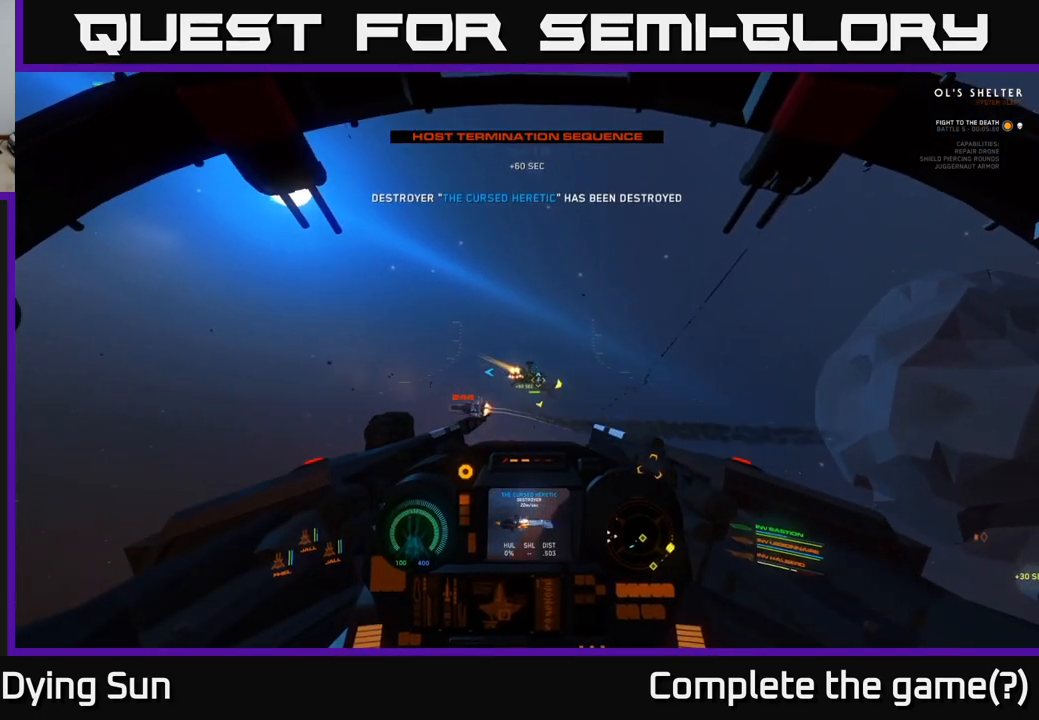
{"buttons": [], "left_stick": "center", "right_stick": "center", "events": [[33, "right_stick", "right"], [183, "right_stick", "center"], [317, "R2", "down"], [367, "right_stick", "right"], [417, "R2", "up"], [483, "right_stick", "center"]]}
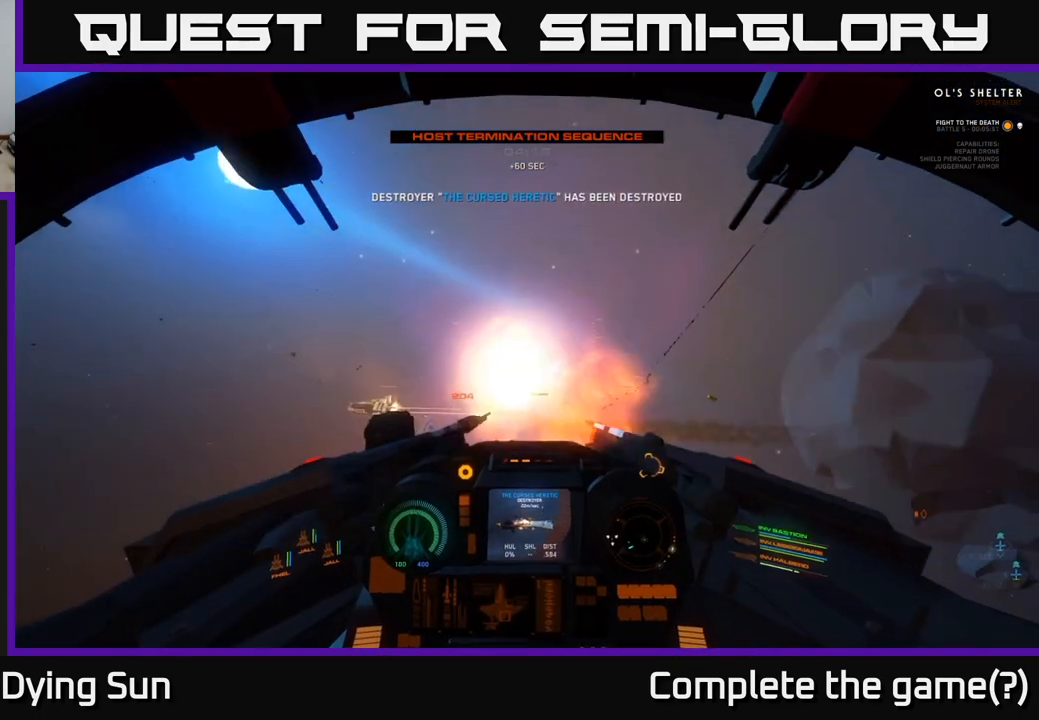
{"buttons": [], "left_stick": "center", "right_stick": "down", "events": [[83, "right_stick", "down-right"], [167, "R2", "down"], [183, "right_stick", "center"], [267, "R2", "up"], [367, "right_stick", "down"]]}
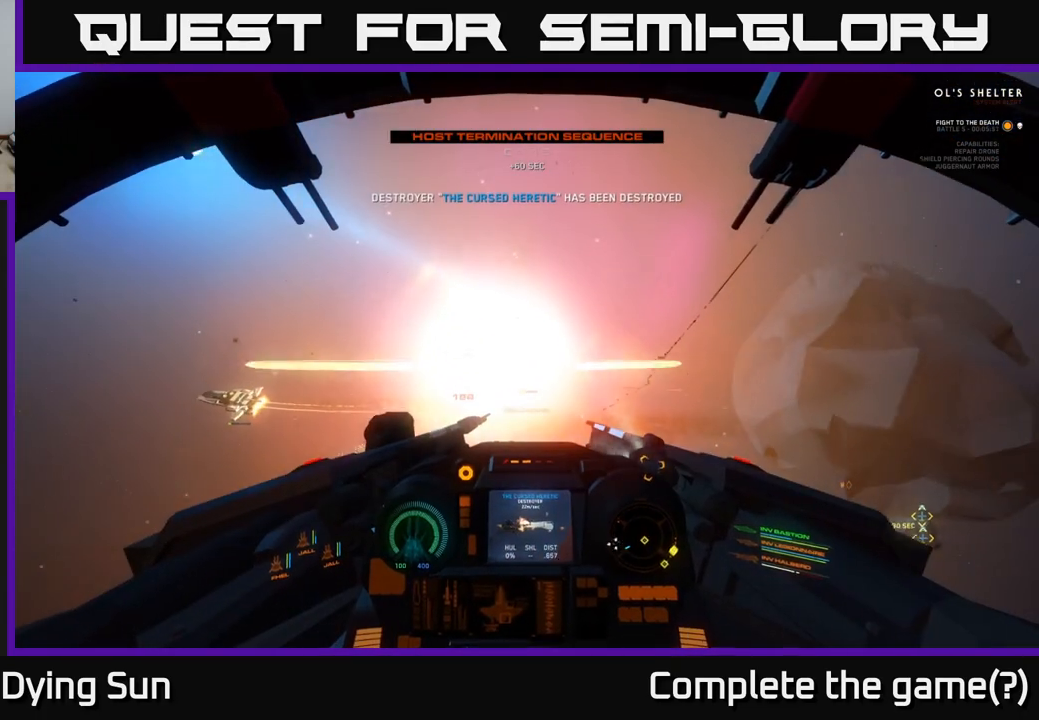
{"buttons": [], "left_stick": "center", "right_stick": "center", "events": [[50, "right_stick", "center"], [217, "right_stick", "down-right"], [383, "right_stick", "center"]]}
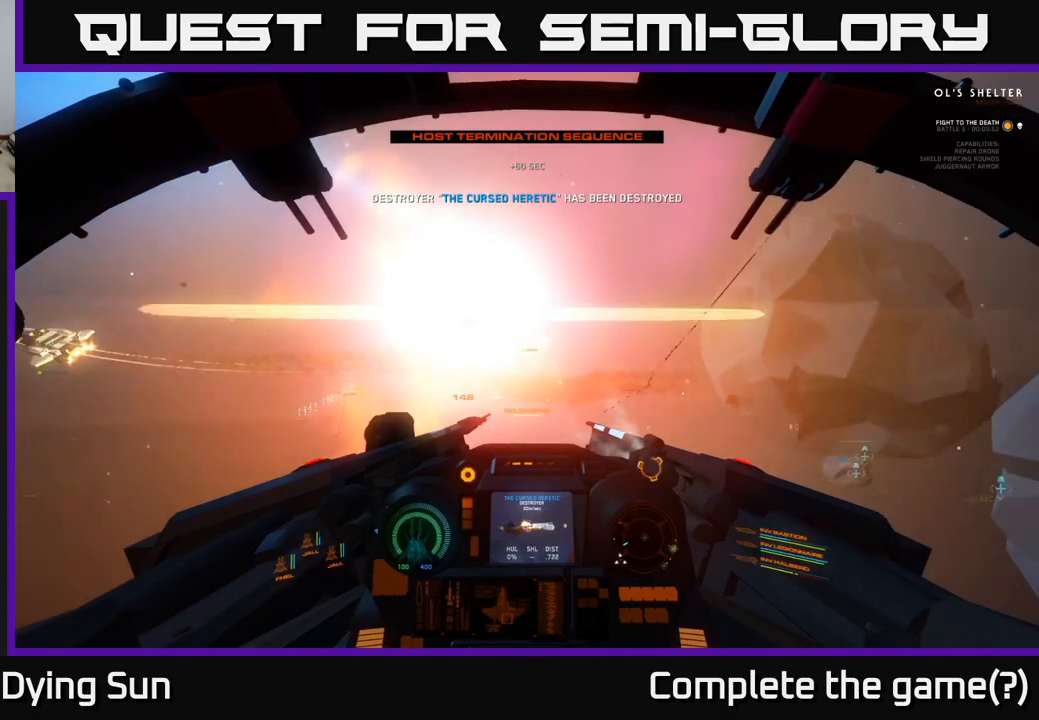
{"buttons": [], "left_stick": "center", "right_stick": "center", "events": [[117, "right_stick", "right"], [383, "right_stick", "center"]]}
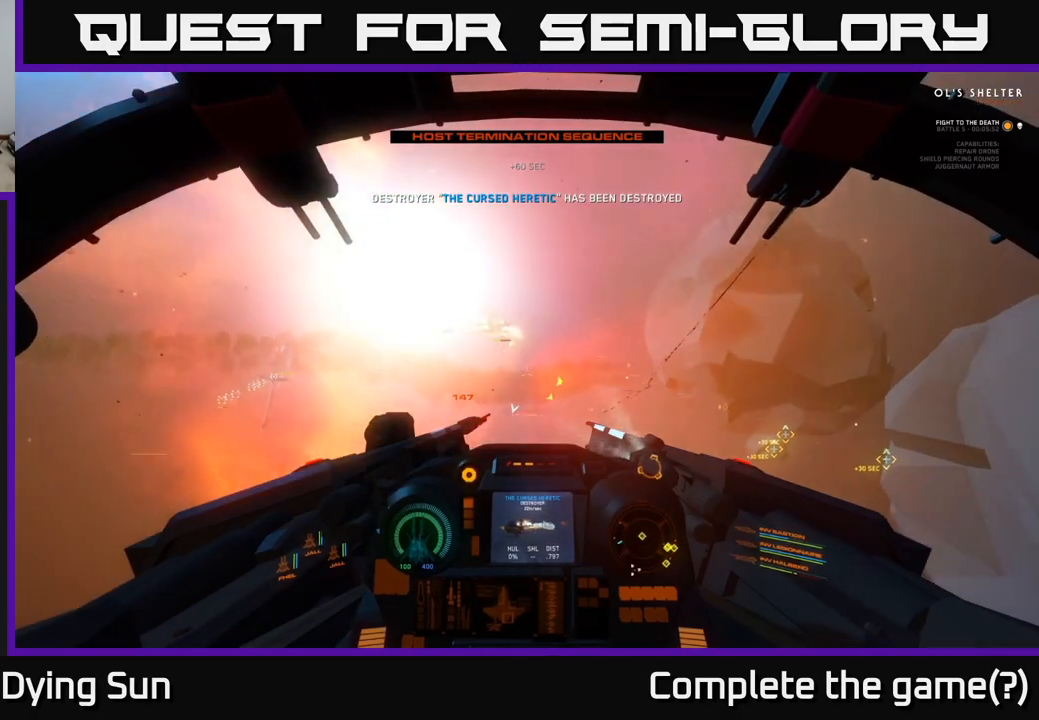
{"buttons": [], "left_stick": "center", "right_stick": "center", "events": [[150, "right_stick", "left"], [283, "right_stick", "center"]]}
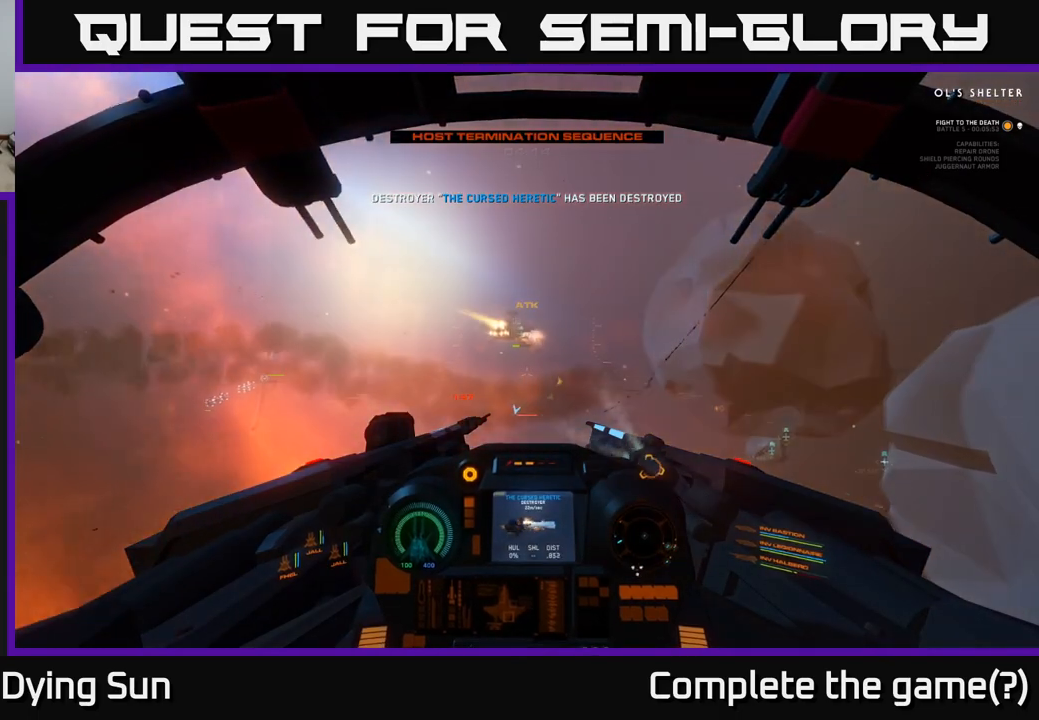
{"buttons": [], "left_stick": "center", "right_stick": "center", "events": [[67, "L2", "down"], [67, "right_stick", "up-right"], [267, "right_stick", "center"], [417, "L2", "up"]]}
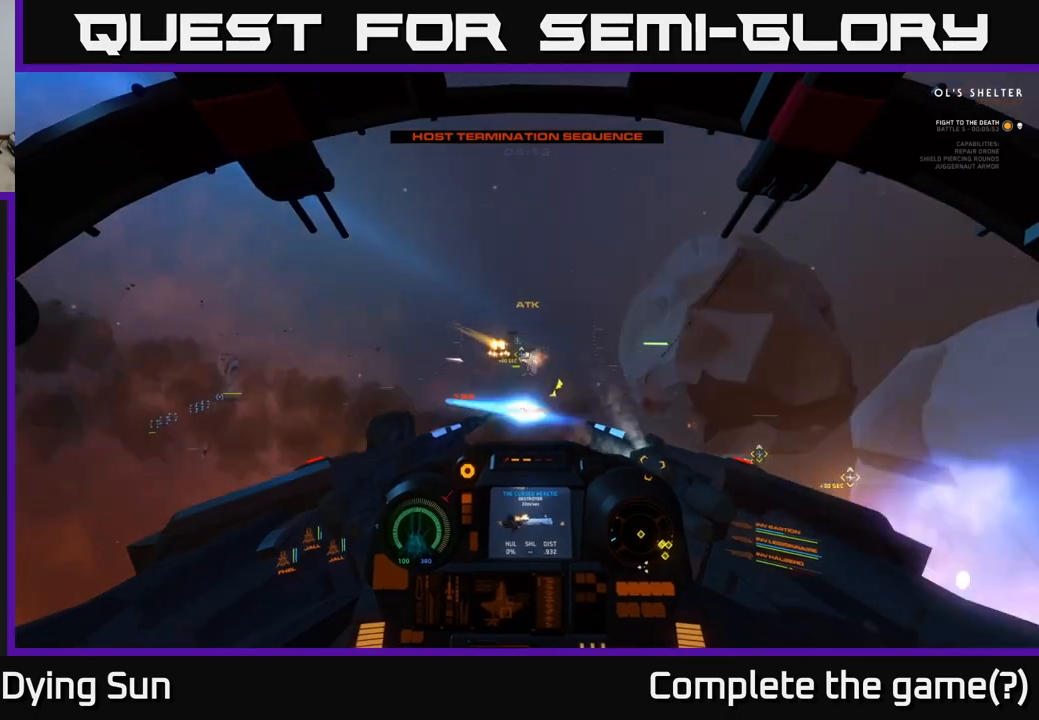
{"buttons": ["L2"], "left_stick": "center", "right_stick": "center", "events": [[33, "right_stick", "up-left"], [233, "right_stick", "center"], [283, "left_stick", "left"], [417, "left_stick", "center"], [433, "L2", "down"]]}
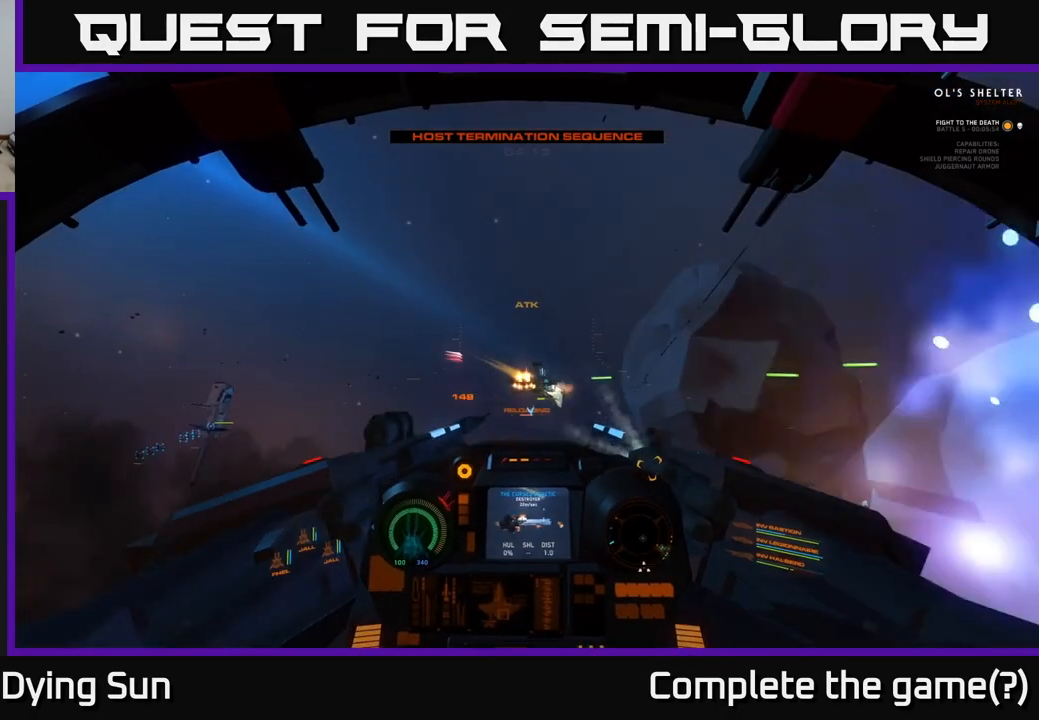
{"buttons": [], "left_stick": "center", "right_stick": "center", "events": [[17, "right_stick", "down-right"], [100, "right_stick", "center"], [217, "right_stick", "down-right"], [367, "L2", "up"], [483, "right_stick", "center"]]}
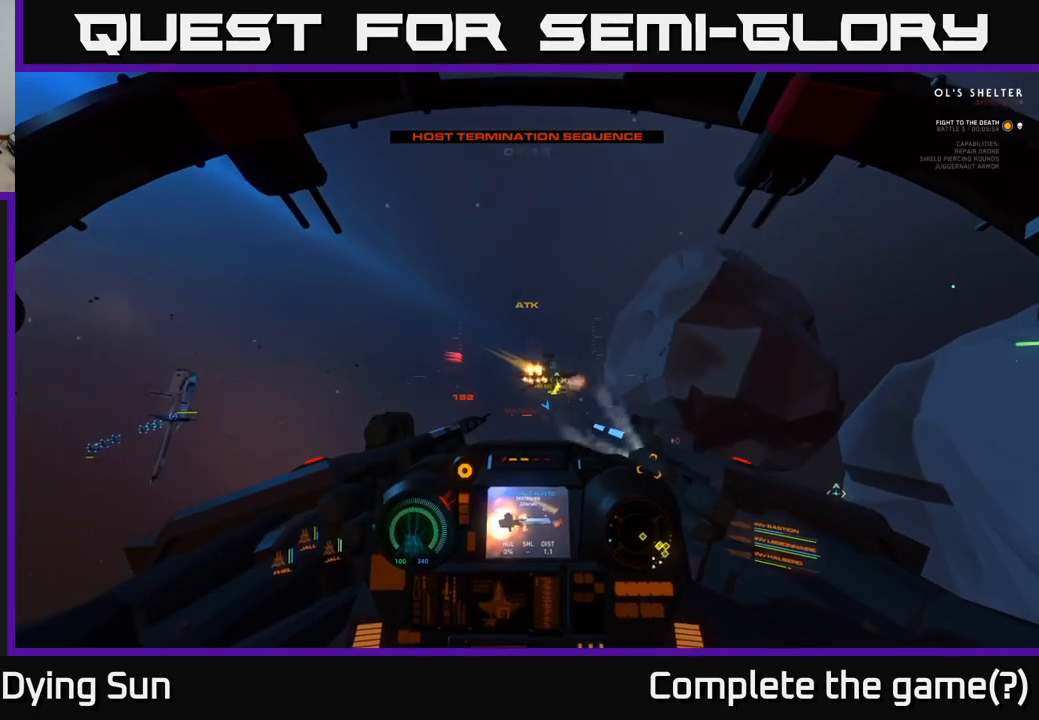
{"buttons": [], "left_stick": "center", "right_stick": "center", "events": [[217, "right_stick", "right"], [417, "right_stick", "center"]]}
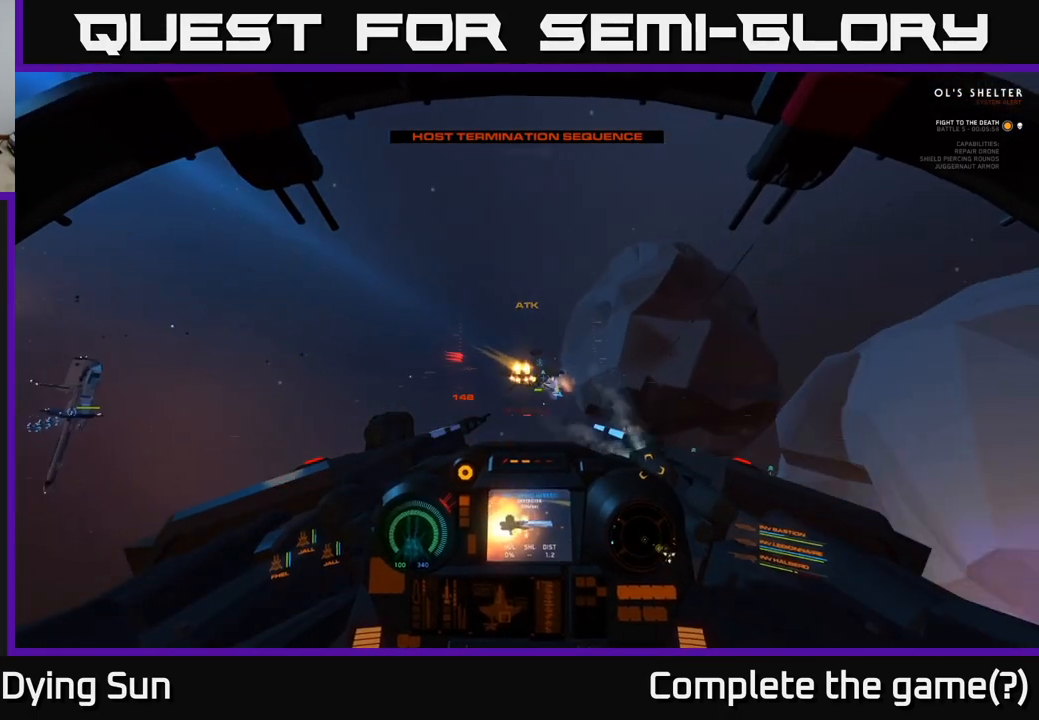
{"buttons": [], "left_stick": "center", "right_stick": "center", "events": [[233, "right_stick", "right"], [417, "right_stick", "center"]]}
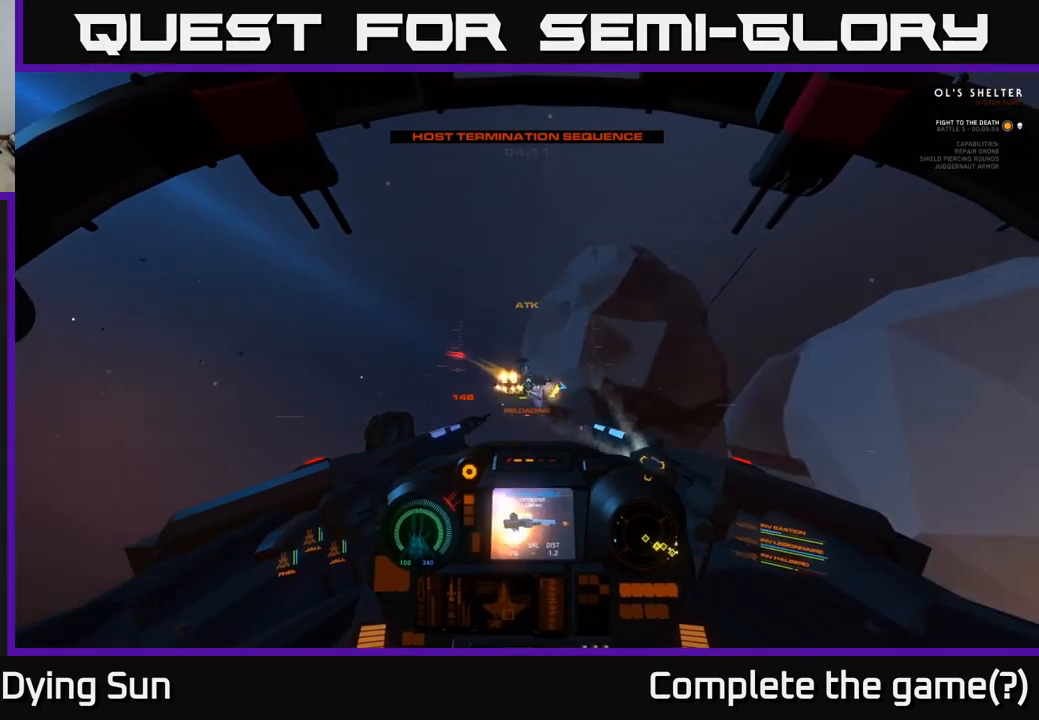
{"buttons": [], "left_stick": "center", "right_stick": "right", "events": [[183, "right_stick", "down-left"], [350, "right_stick", "center"], [467, "right_stick", "right"]]}
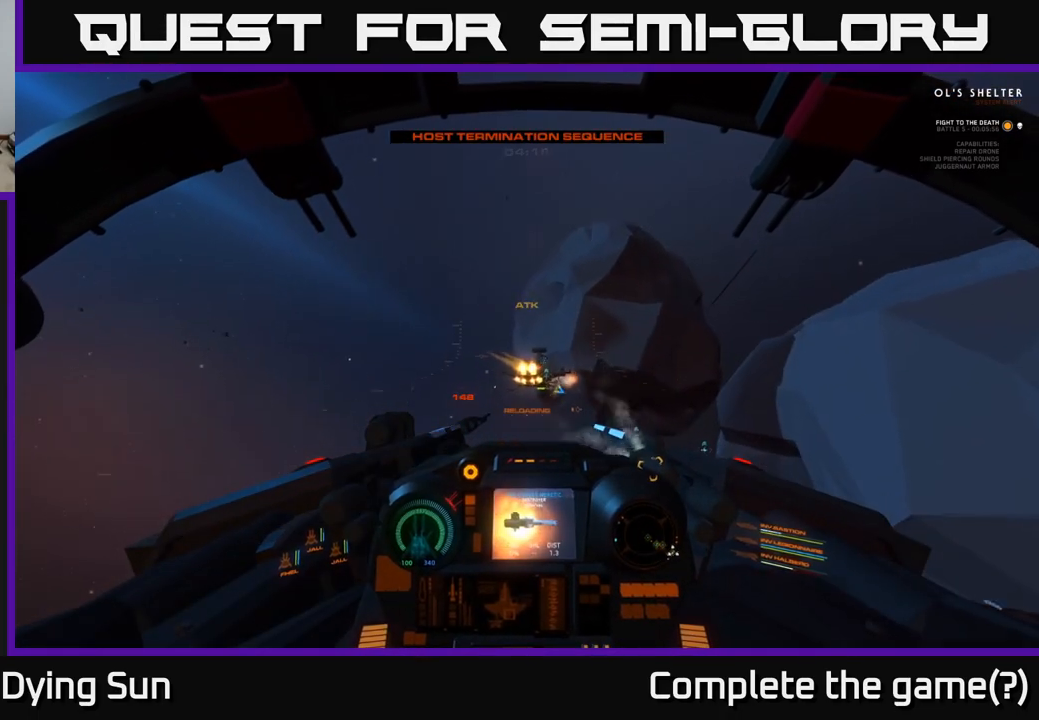
{"buttons": [], "left_stick": "center", "right_stick": "right", "events": [[17, "R2", "down"], [117, "R2", "up"], [117, "right_stick", "center"], [400, "R2", "down"], [417, "right_stick", "right"], [483, "R2", "up"]]}
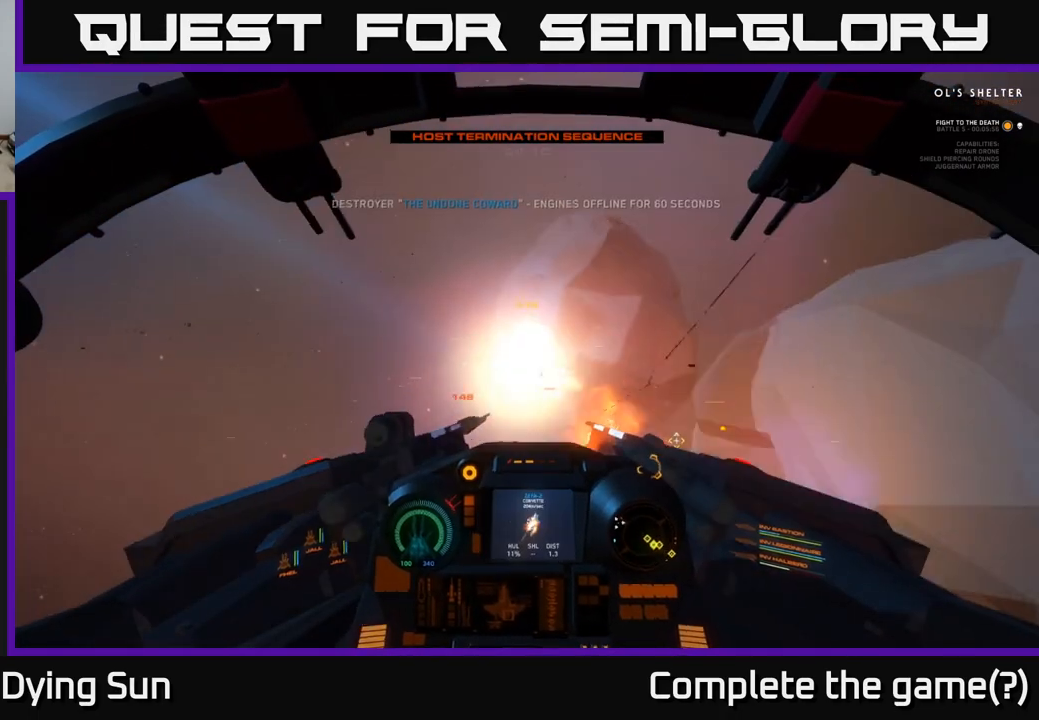
{"buttons": [], "left_stick": "center", "right_stick": "right", "events": [[117, "right_stick", "center"], [283, "R2", "down"], [300, "right_stick", "up"], [383, "right_stick", "center"], [400, "R2", "up"], [450, "right_stick", "right"]]}